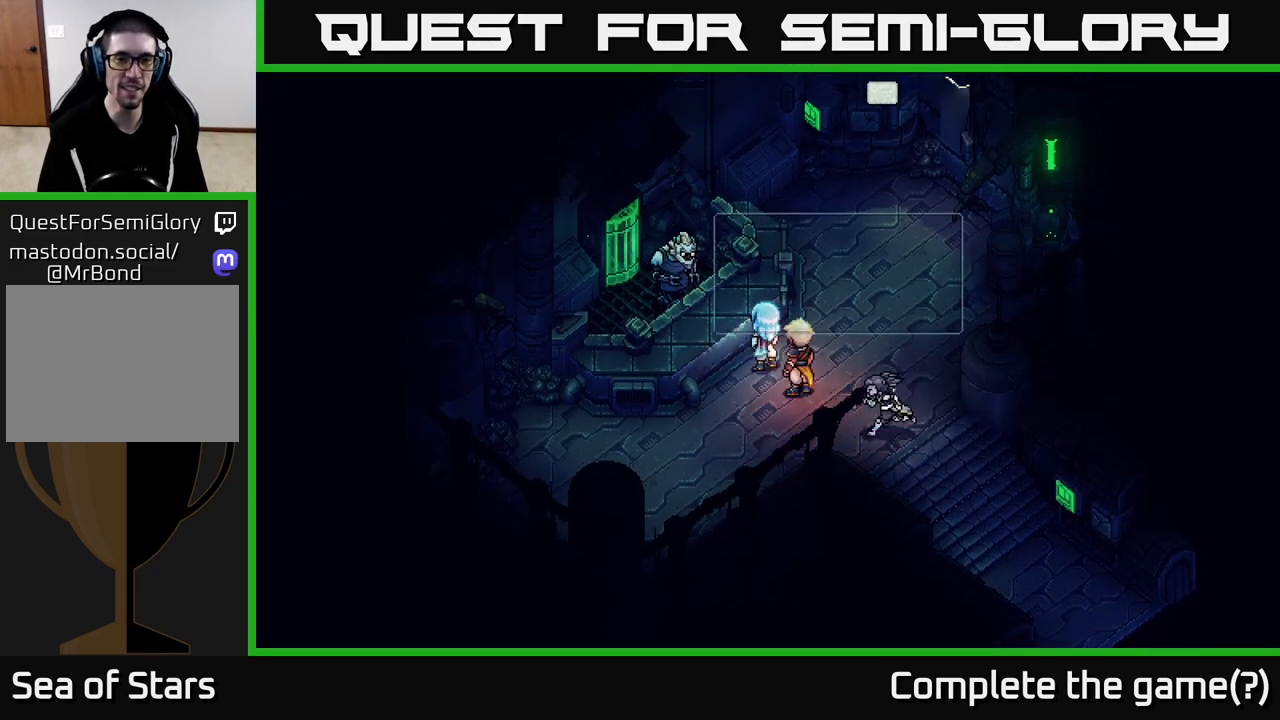
Gameplay with a controller (Xbox layout); each line is a JSON object with the inputs held at the frame after it. "events" lists button and stick changes between this image and that frame as [ms after this image, input, new state], when the widget could be followed in between.
{"buttons": [], "left_stick": "center", "right_stick": "center", "events": []}
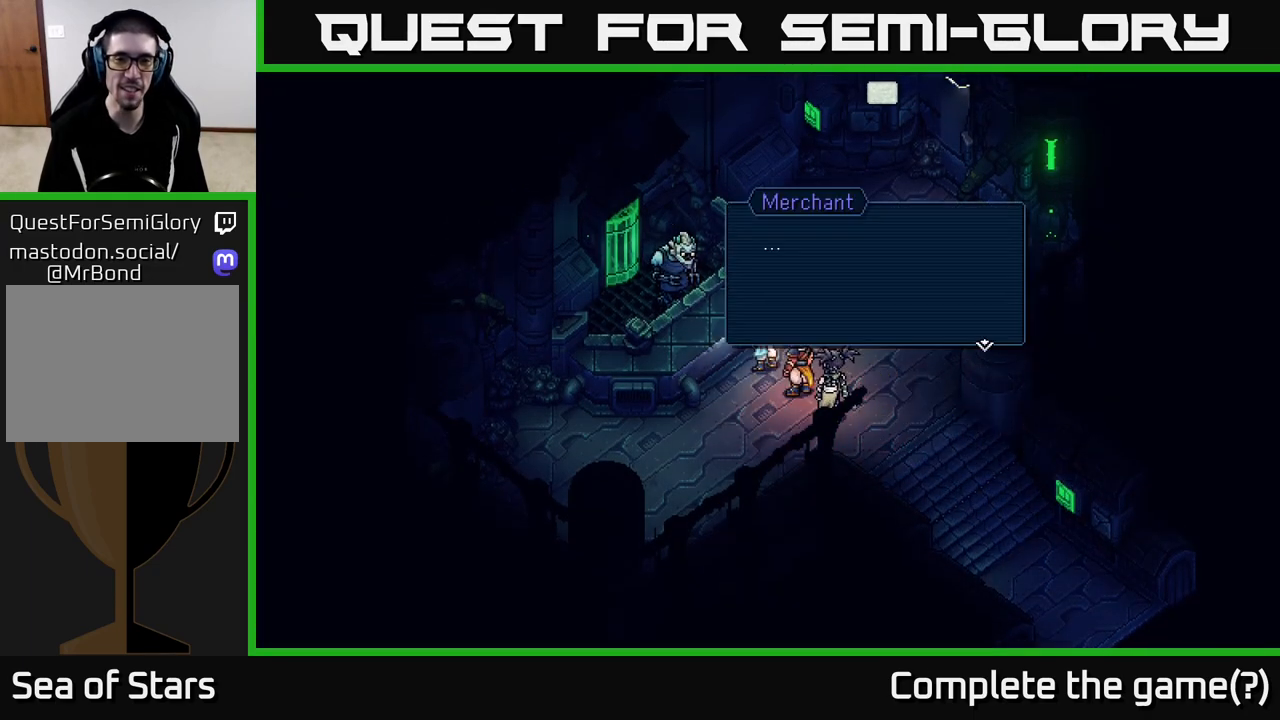
{"buttons": [], "left_stick": "center", "right_stick": "center", "events": [[167, "A", "down"], [267, "A", "up"]]}
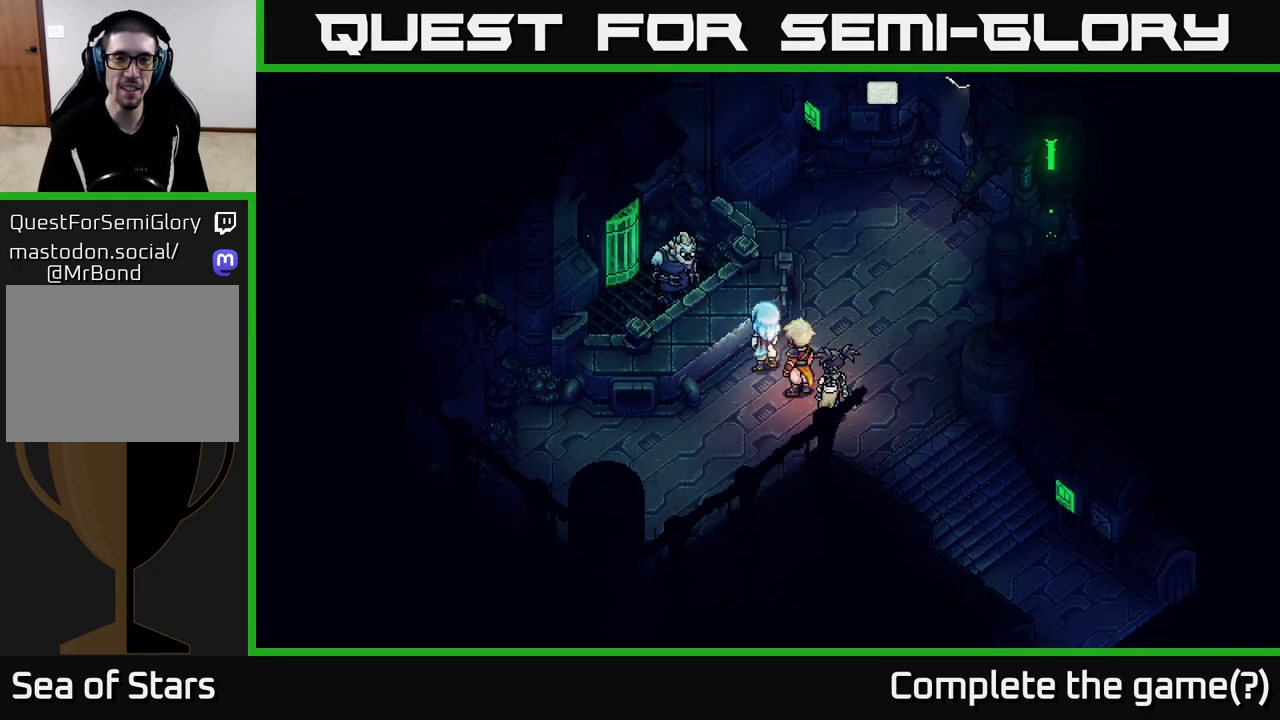
{"buttons": [], "left_stick": "center", "right_stick": "center", "events": []}
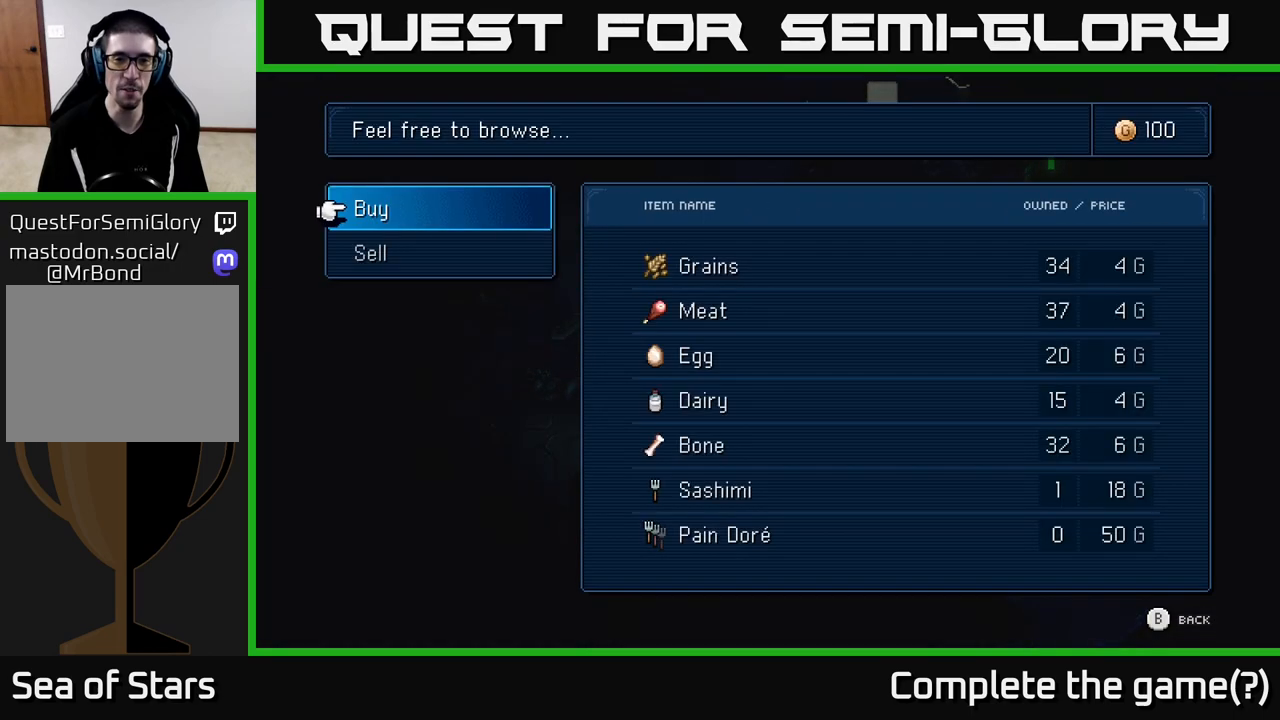
{"buttons": [], "left_stick": "center", "right_stick": "center", "events": []}
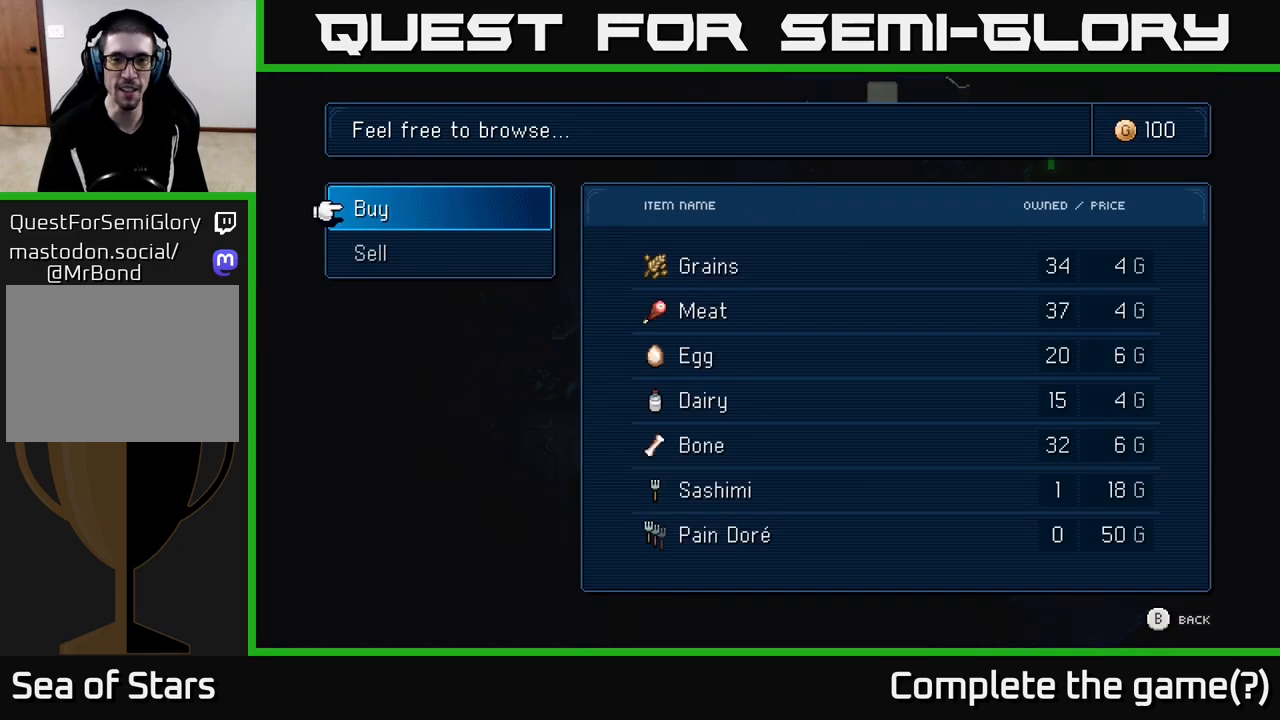
{"buttons": ["DPAD_UP"], "left_stick": "center", "right_stick": "center", "events": [[167, "DPAD_DOWN", "down"], [283, "DPAD_DOWN", "up"], [417, "DPAD_UP", "down"]]}
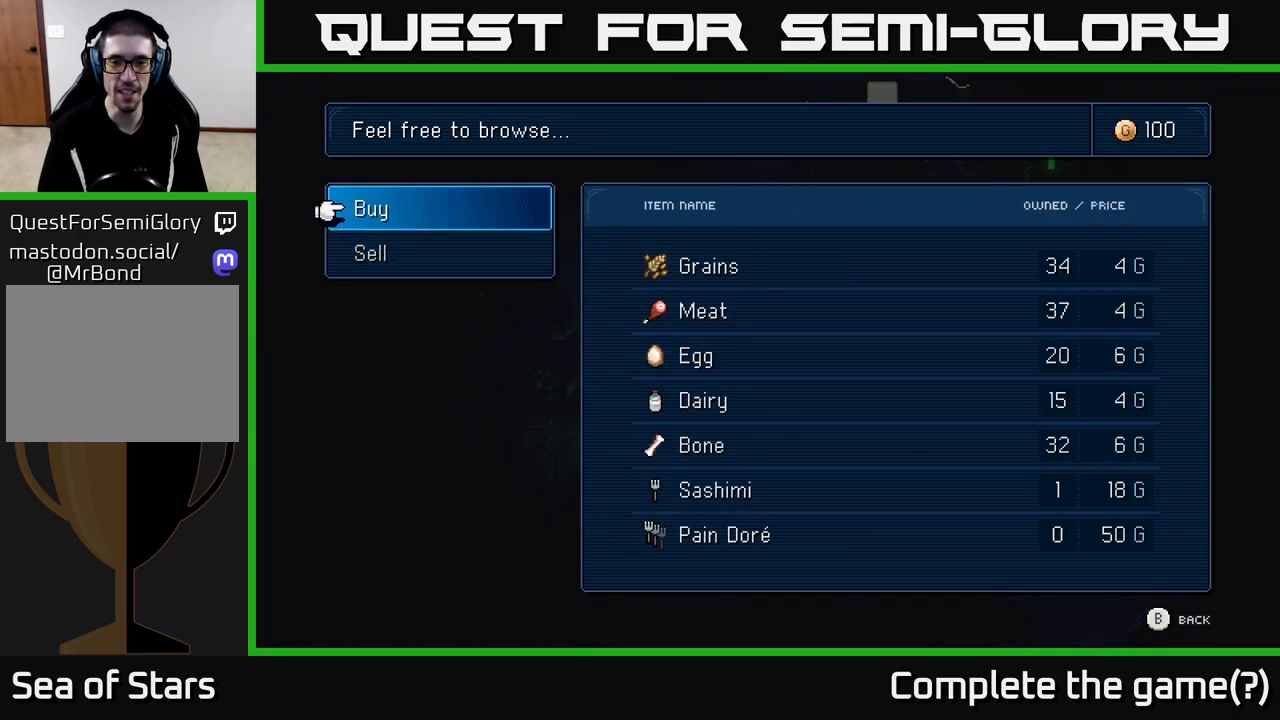
{"buttons": ["DPAD_DOWN"], "left_stick": "center", "right_stick": "center", "events": [[33, "A", "down"], [33, "DPAD_UP", "up"], [83, "A", "up"], [183, "DPAD_DOWN", "down"], [300, "DPAD_DOWN", "up"], [367, "DPAD_DOWN", "down"]]}
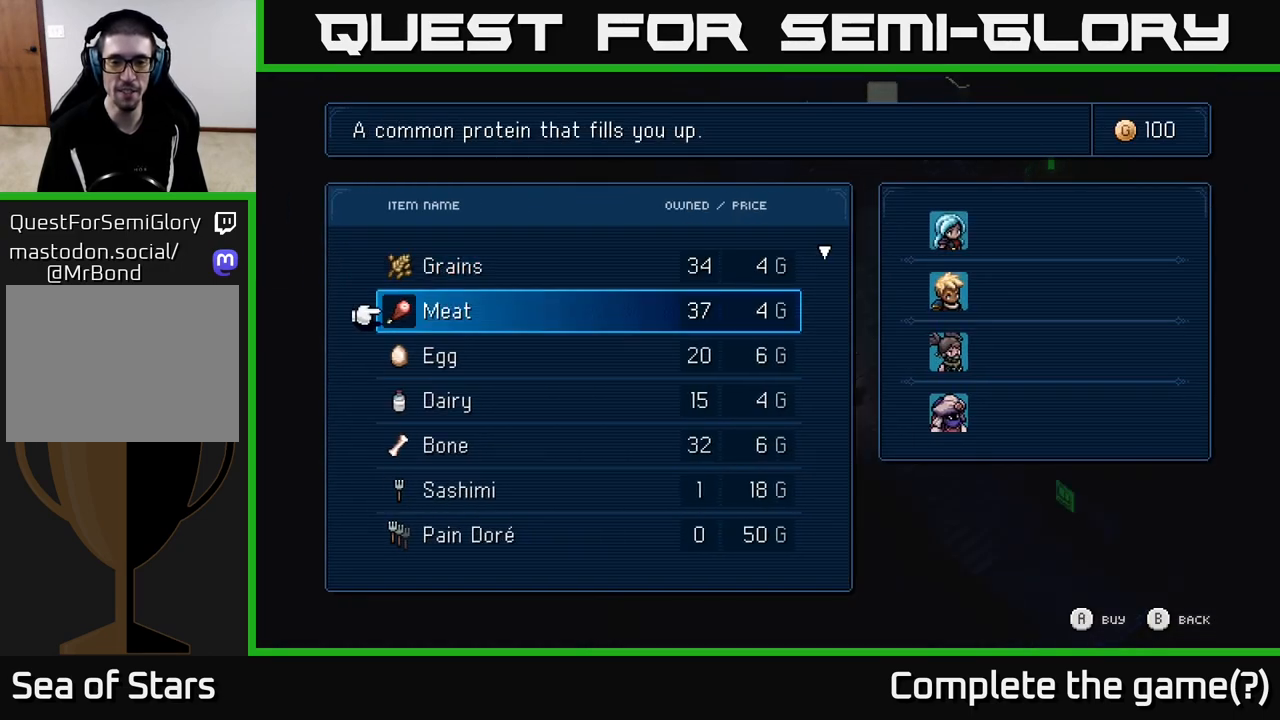
{"buttons": ["DPAD_DOWN"], "left_stick": "center", "right_stick": "center", "events": []}
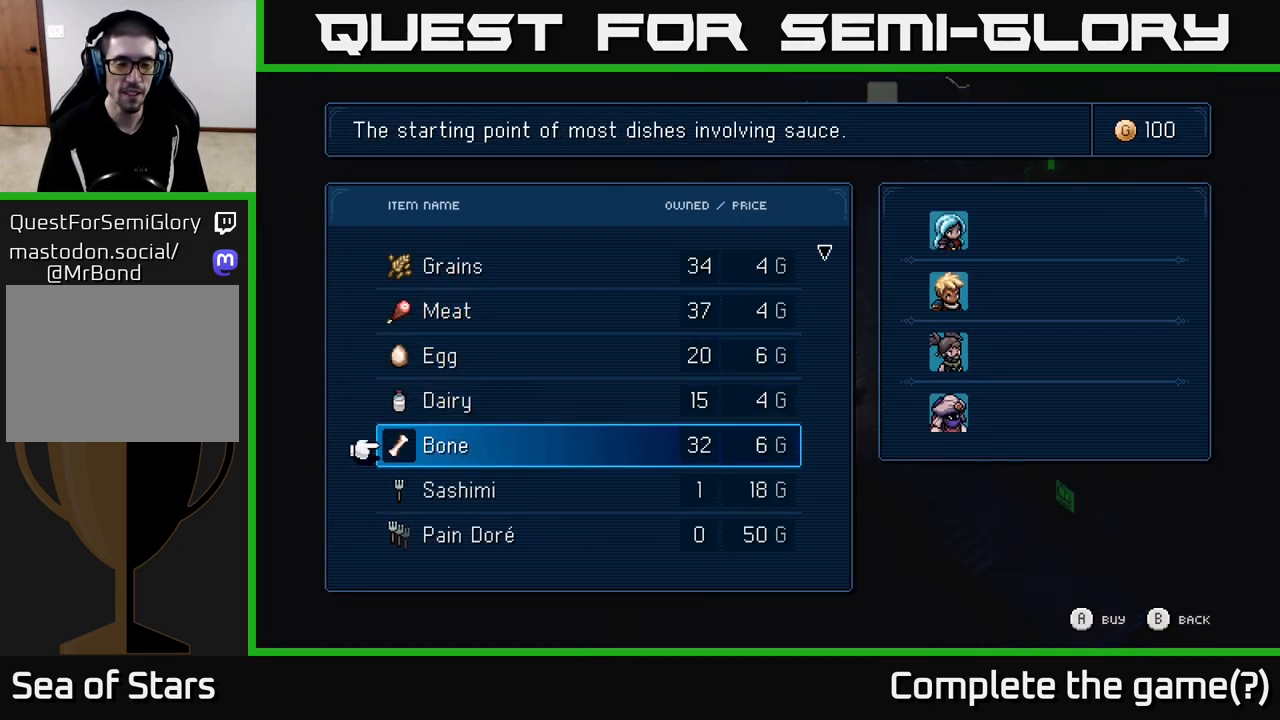
{"buttons": [], "left_stick": "center", "right_stick": "center", "events": [[483, "DPAD_DOWN", "up"]]}
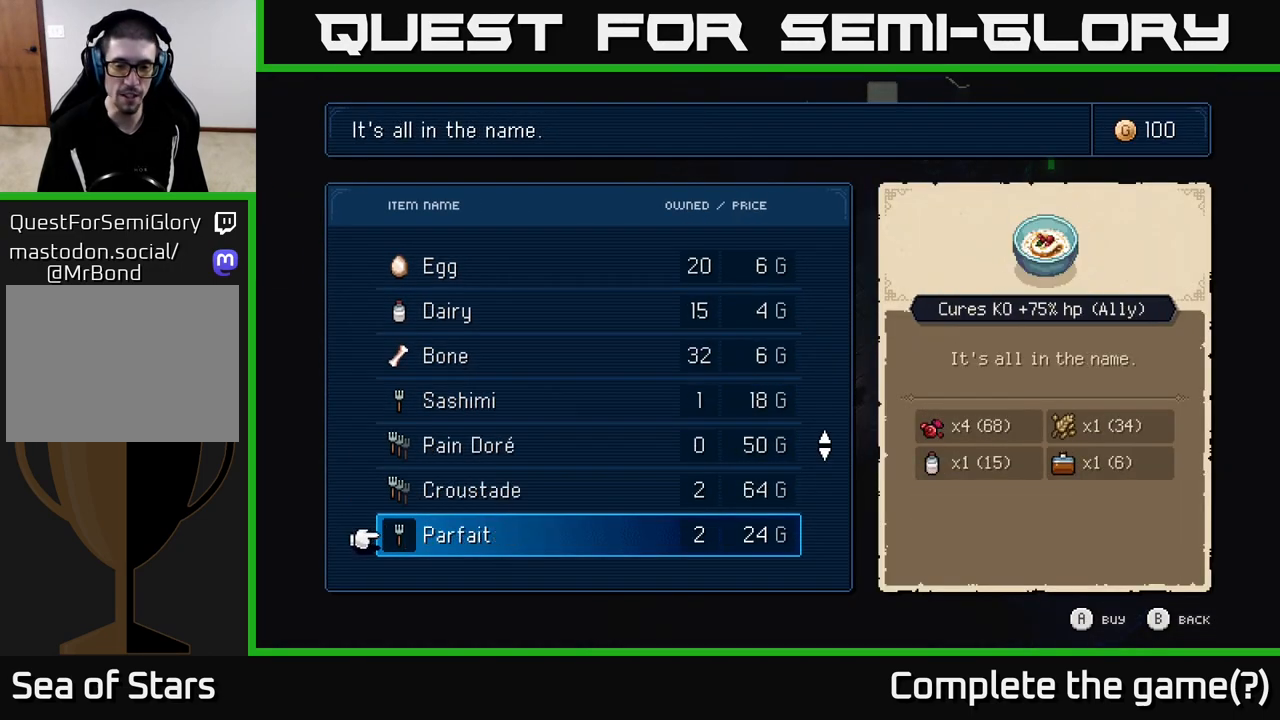
{"buttons": [], "left_stick": "center", "right_stick": "center", "events": [[317, "DPAD_DOWN", "down"], [400, "DPAD_DOWN", "up"]]}
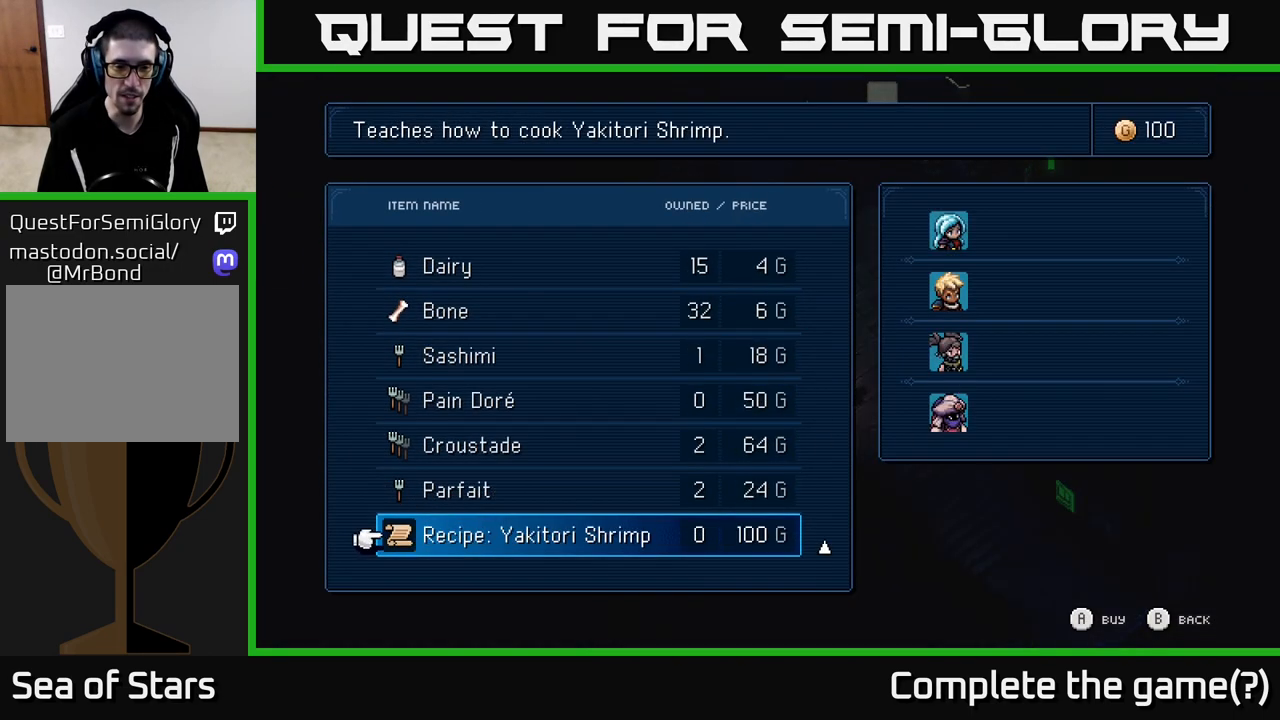
{"buttons": [], "left_stick": "center", "right_stick": "center", "events": []}
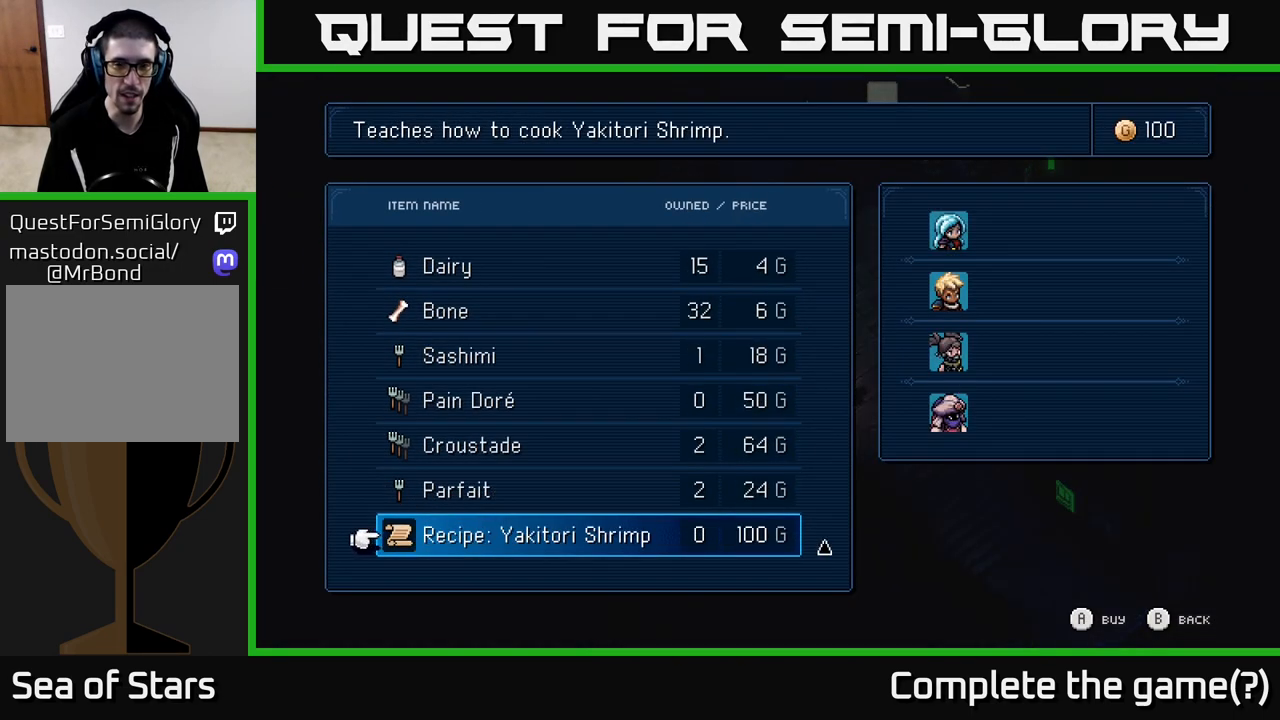
{"buttons": [], "left_stick": "center", "right_stick": "center", "events": [[33, "A", "down"], [83, "A", "up"], [433, "A", "down"], [483, "A", "up"]]}
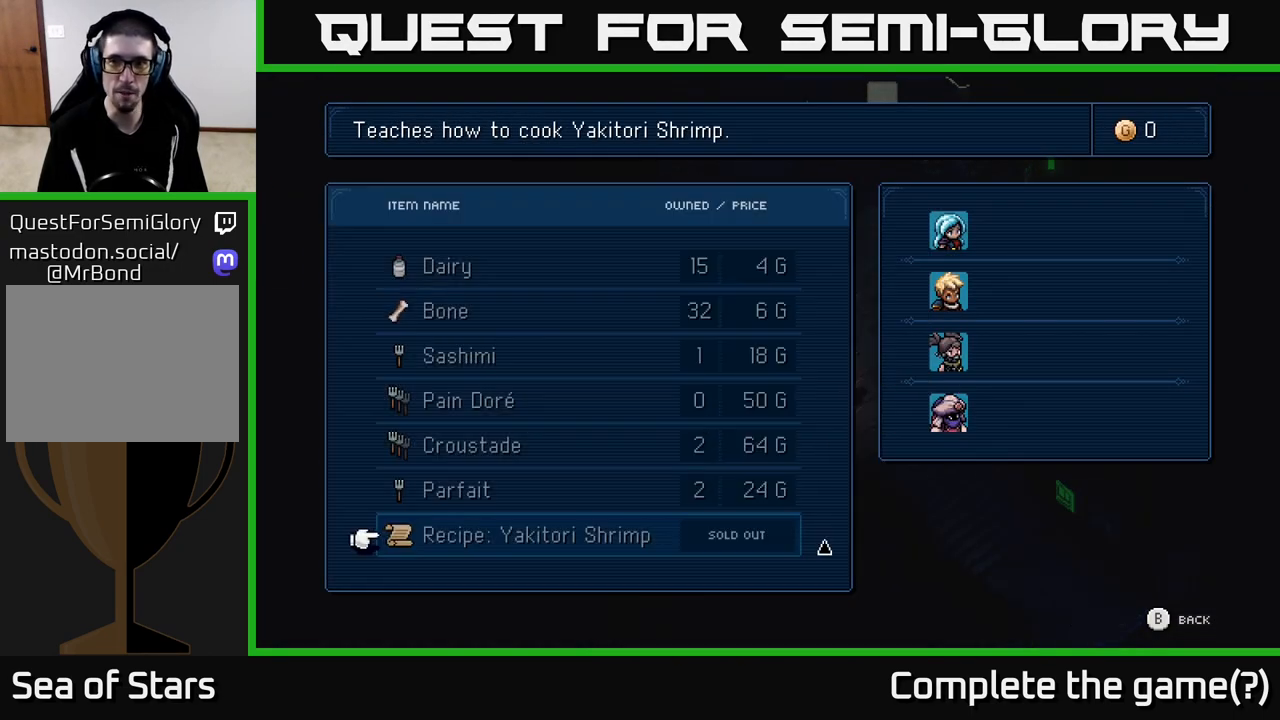
{"buttons": [], "left_stick": "center", "right_stick": "center", "events": [[383, "B", "down"], [450, "B", "up"]]}
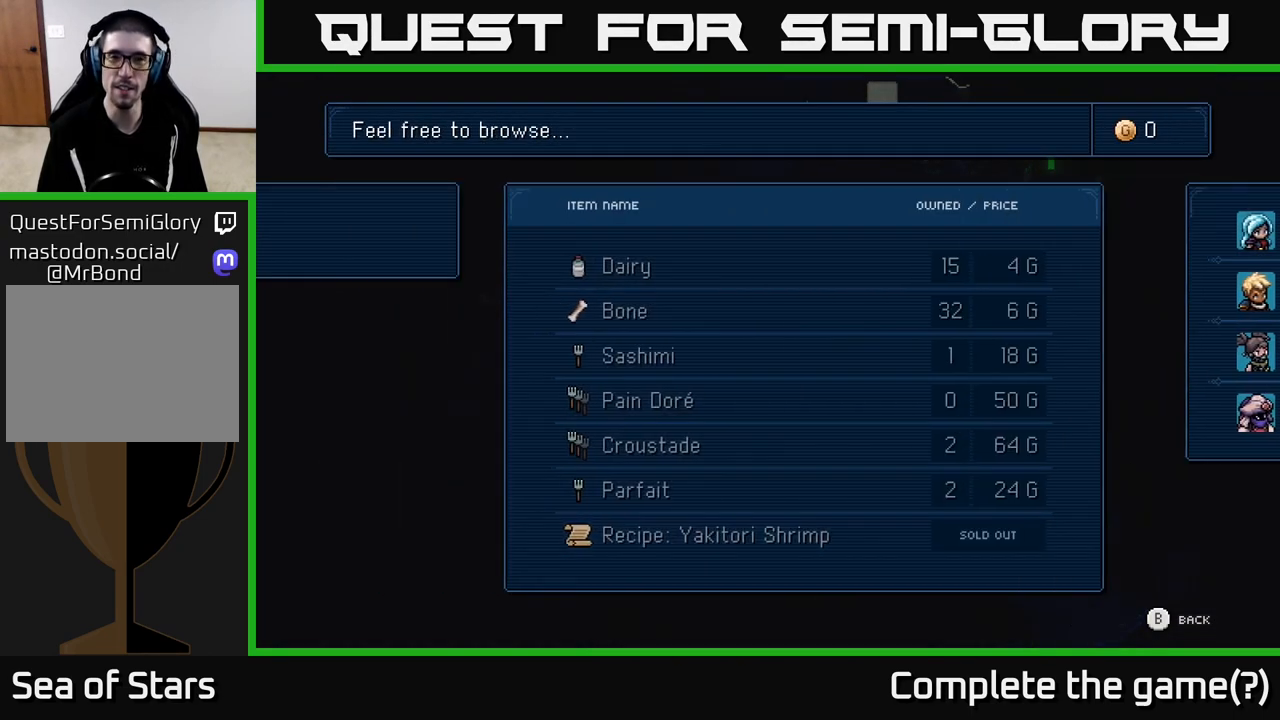
{"buttons": [], "left_stick": "right", "right_stick": "center", "events": [[100, "left_stick", "right"], [400, "B", "down"], [467, "B", "up"]]}
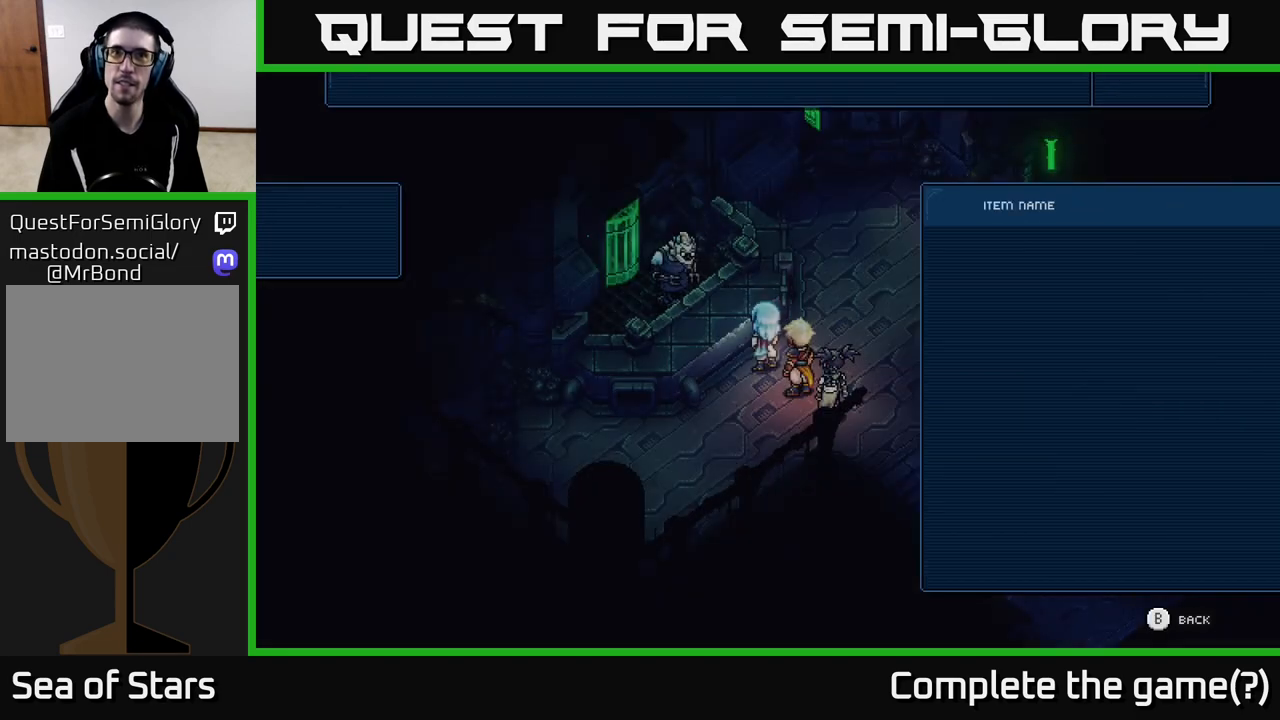
{"buttons": [], "left_stick": "down-right", "right_stick": "center", "events": [[400, "left_stick", "down-right"]]}
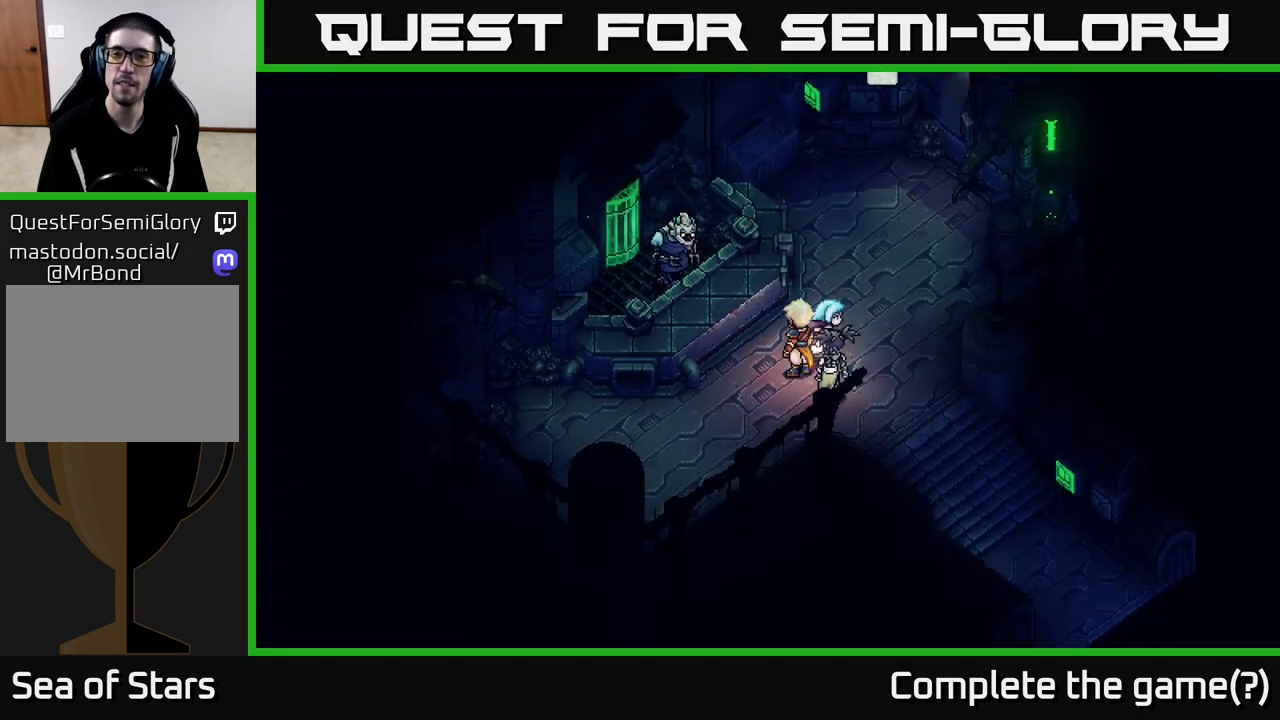
{"buttons": [], "left_stick": "down-right", "right_stick": "center", "events": []}
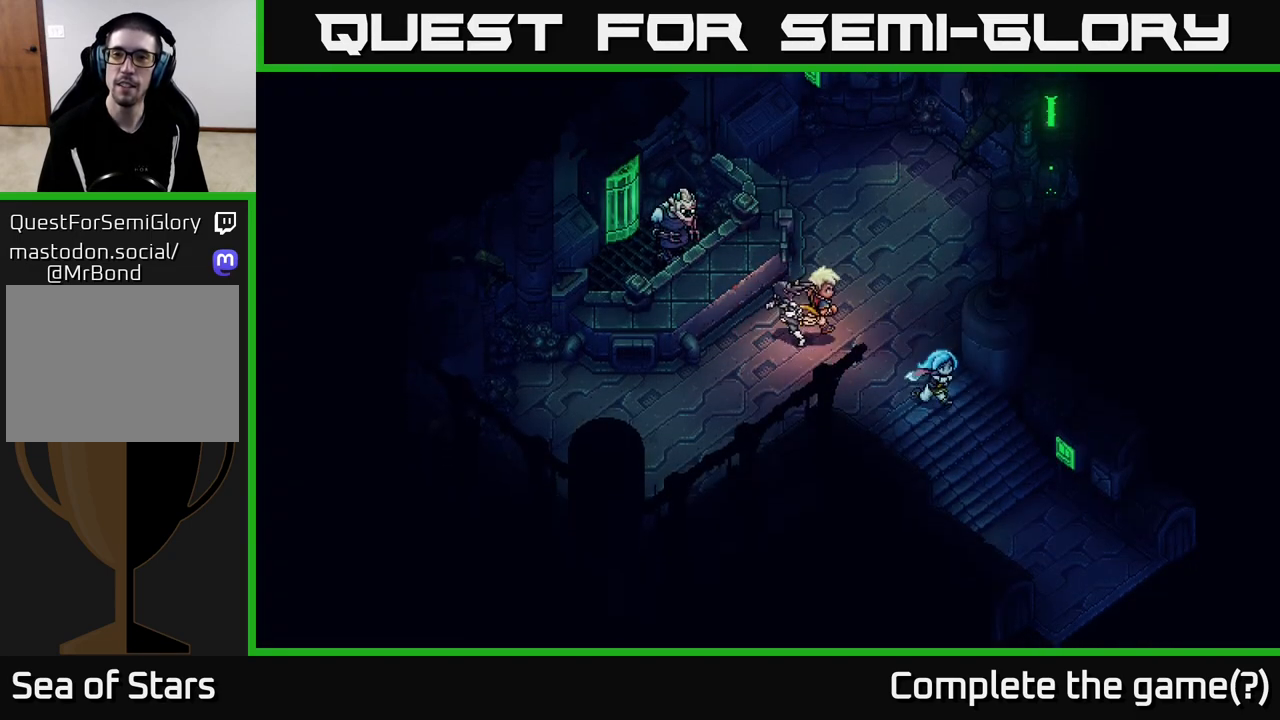
{"buttons": [], "left_stick": "down-right", "right_stick": "center", "events": []}
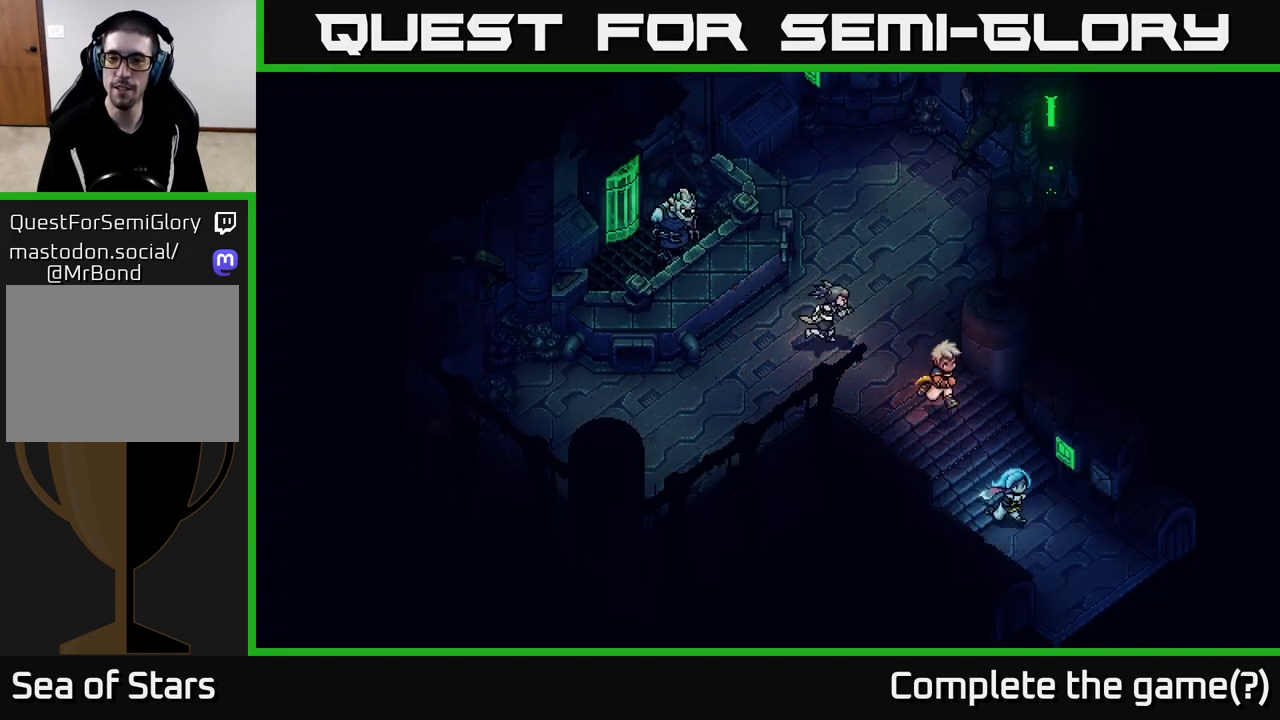
{"buttons": [], "left_stick": "down-right", "right_stick": "center", "events": []}
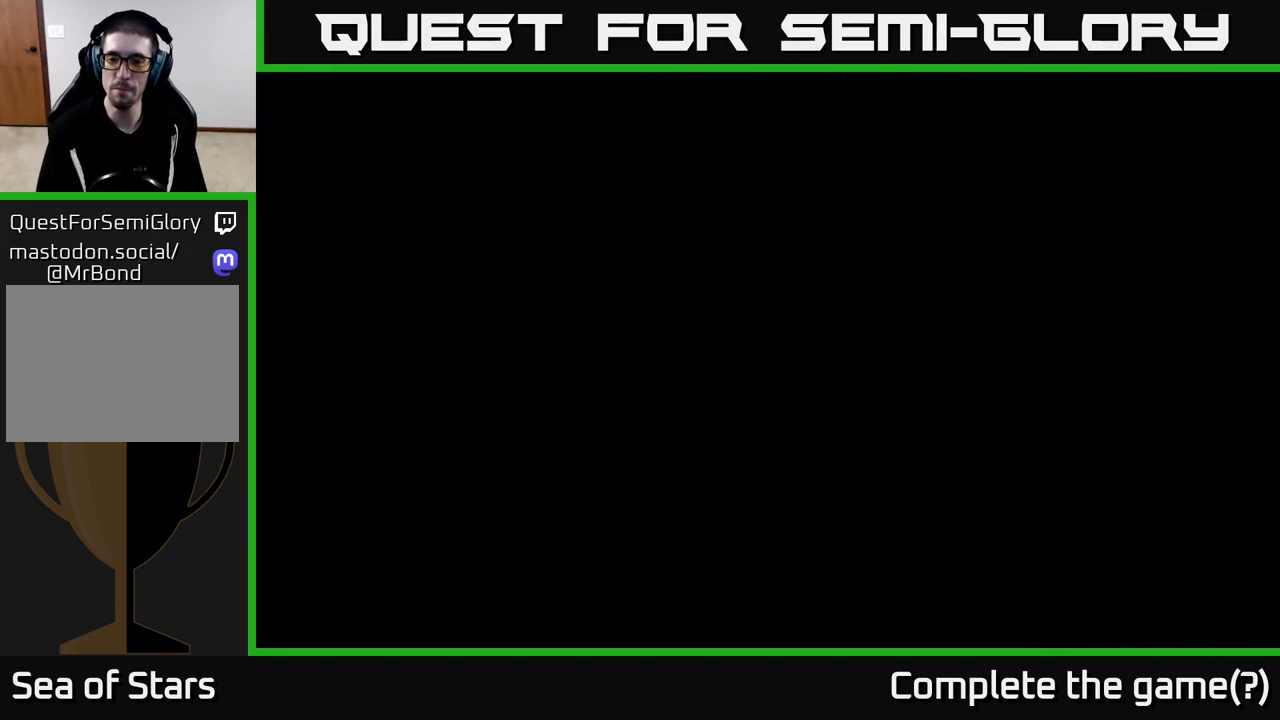
{"buttons": [], "left_stick": "down-right", "right_stick": "center", "events": []}
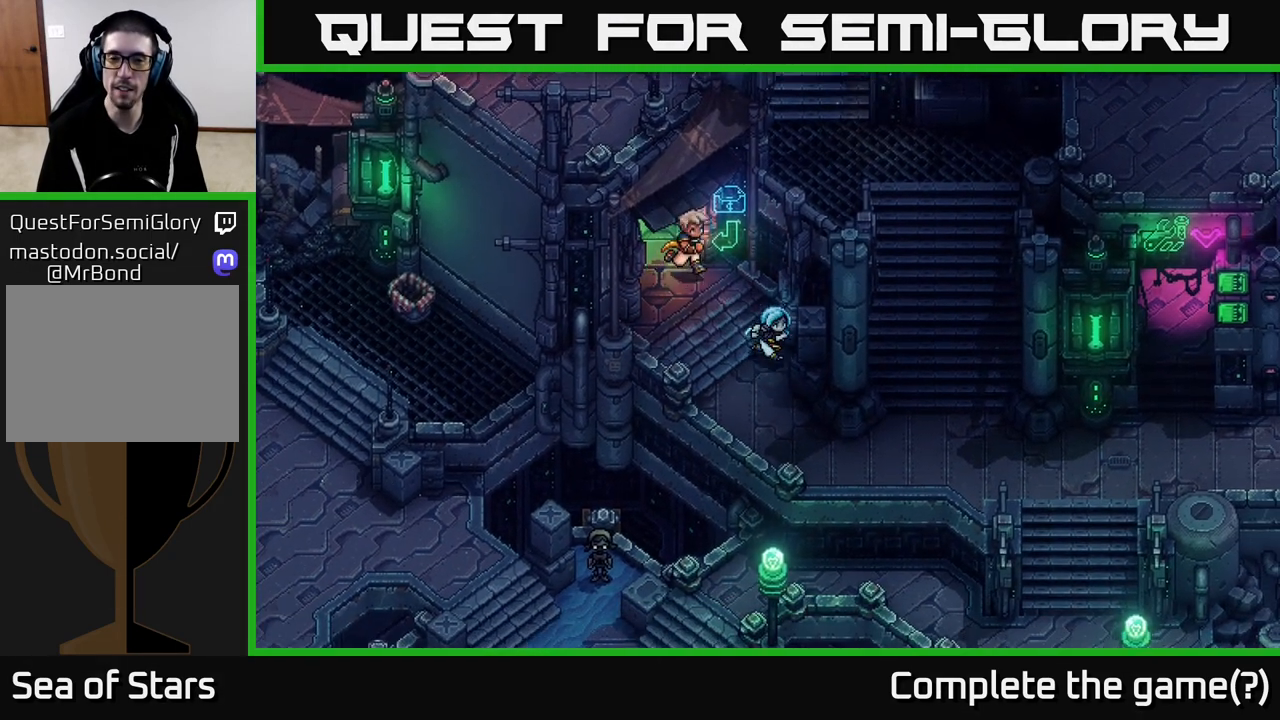
{"buttons": [], "left_stick": "down", "right_stick": "center", "events": [[417, "left_stick", "down"]]}
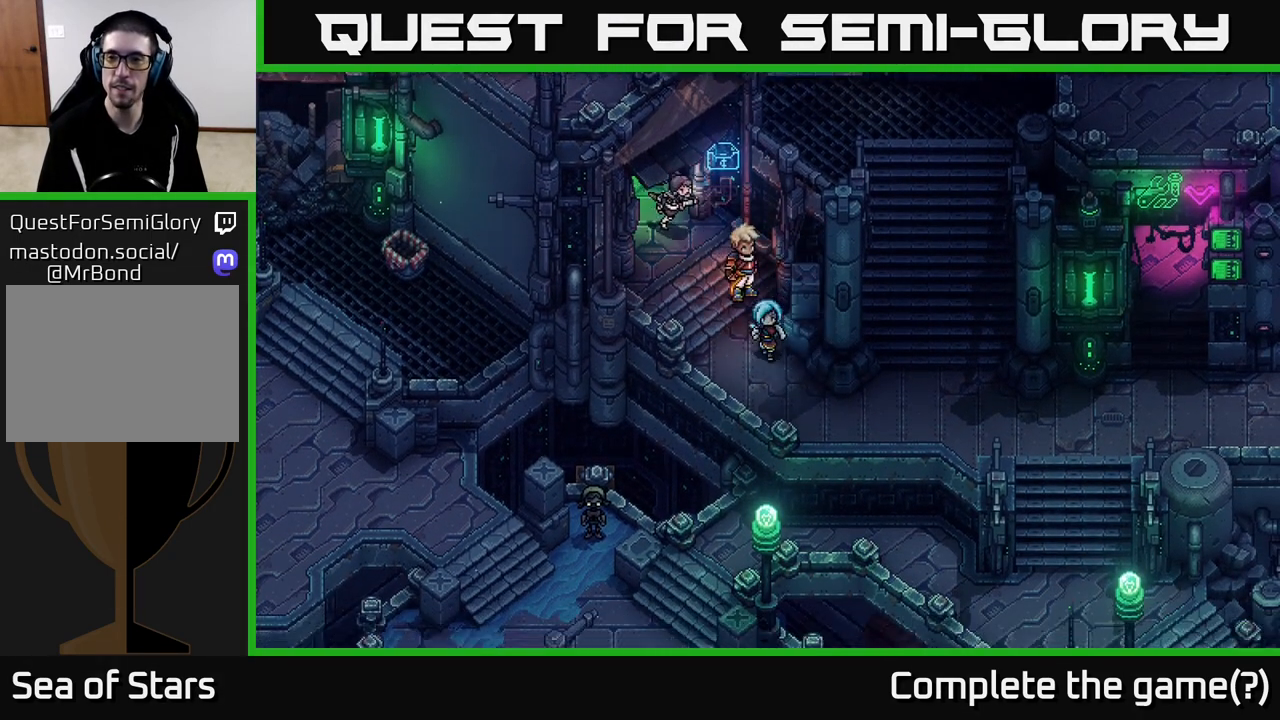
{"buttons": [], "left_stick": "right", "right_stick": "center", "events": [[83, "left_stick", "down-right"], [317, "left_stick", "right"]]}
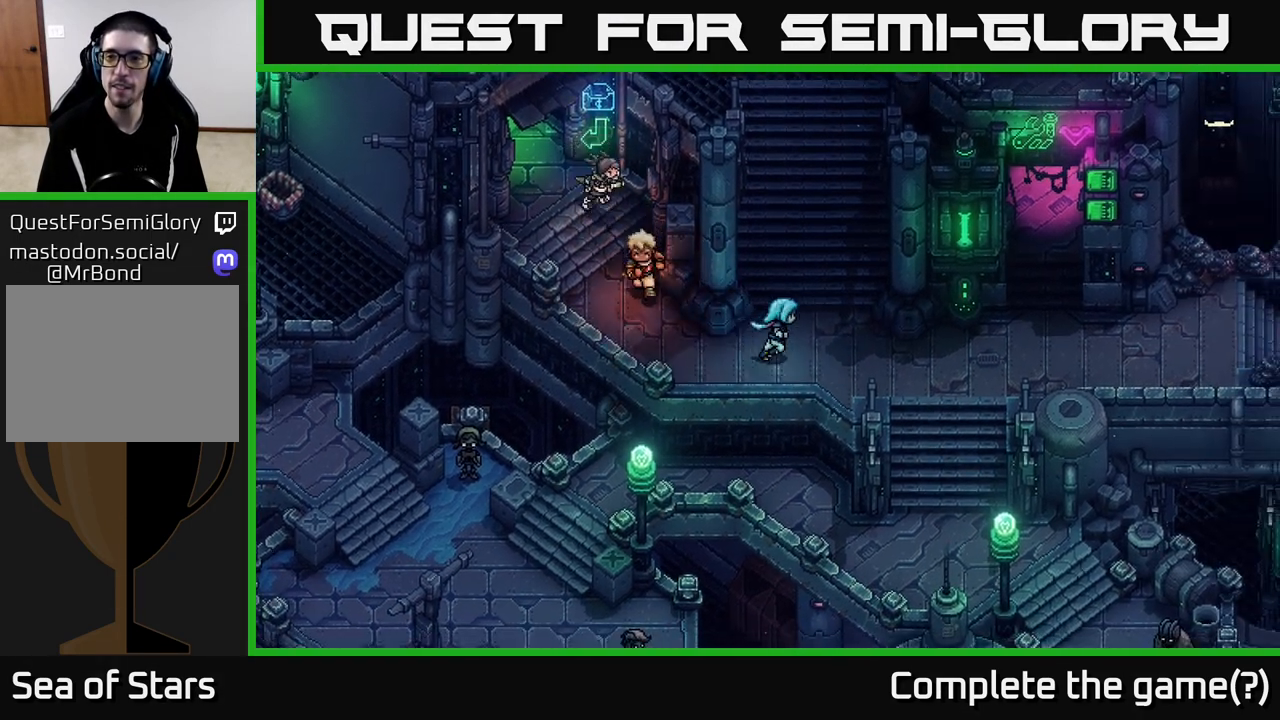
{"buttons": [], "left_stick": "right", "right_stick": "center", "events": []}
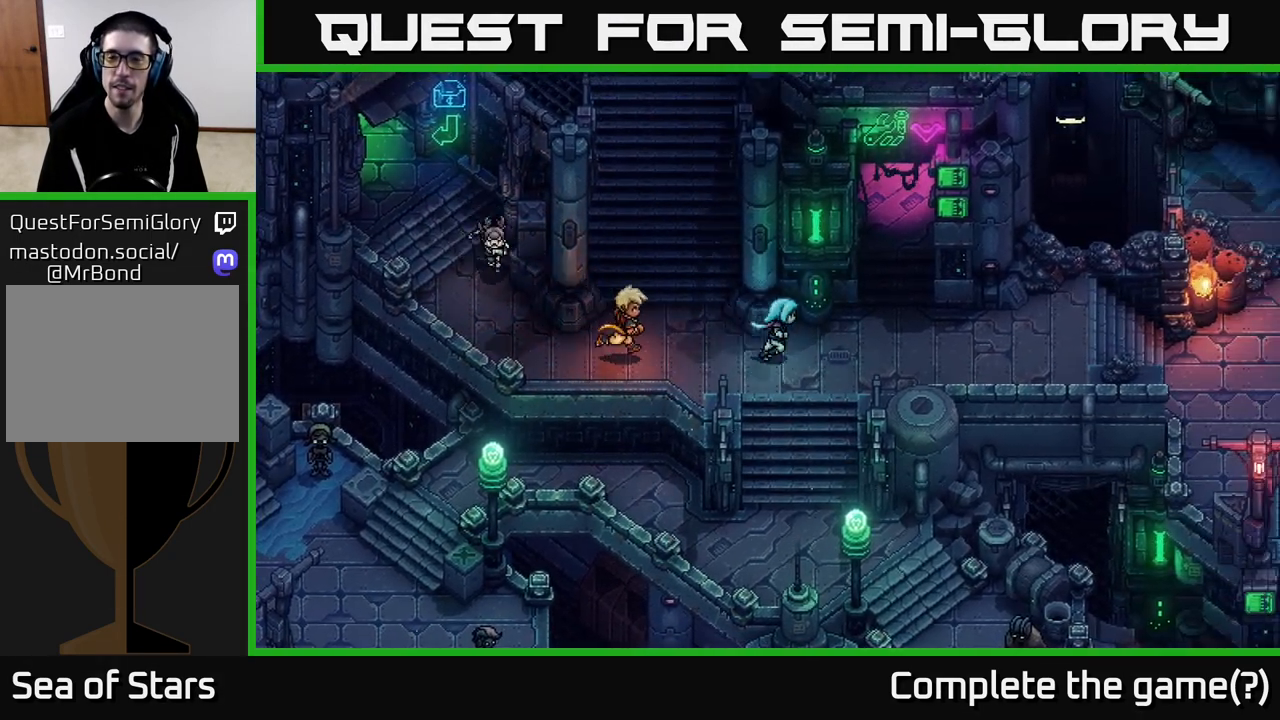
{"buttons": [], "left_stick": "right", "right_stick": "center", "events": []}
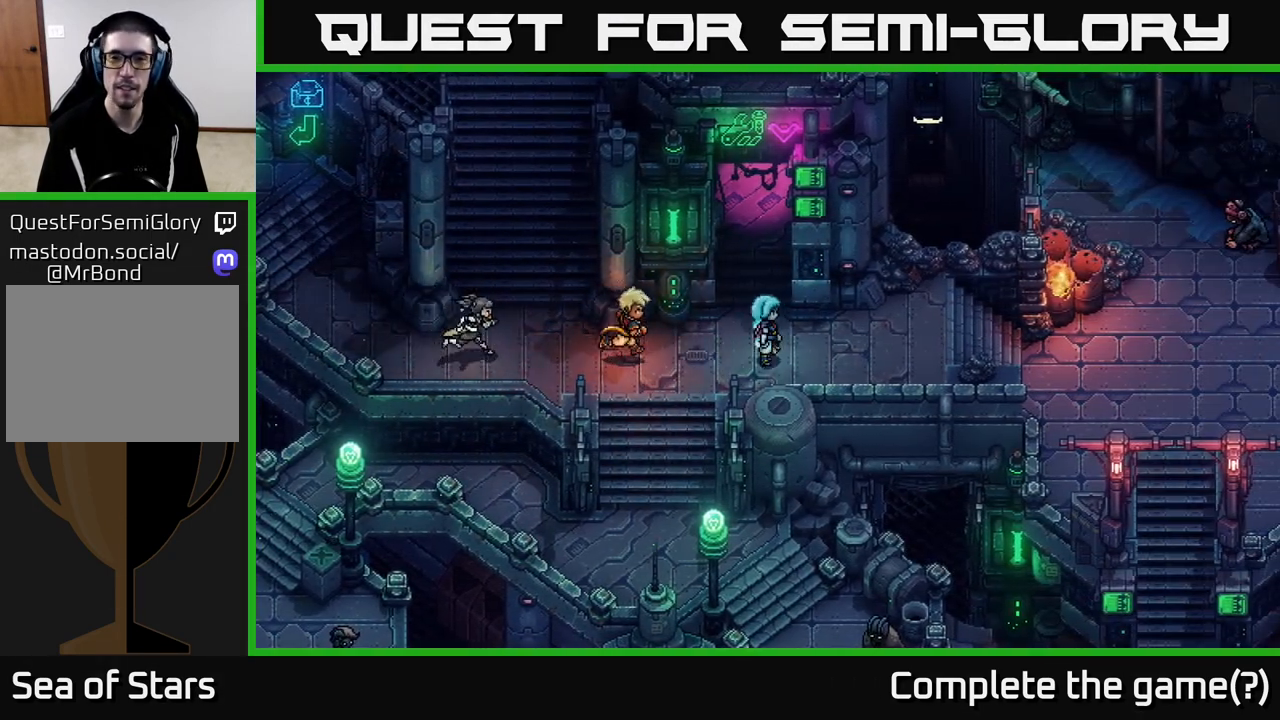
{"buttons": [], "left_stick": "center", "right_stick": "center", "events": [[50, "left_stick", "center"]]}
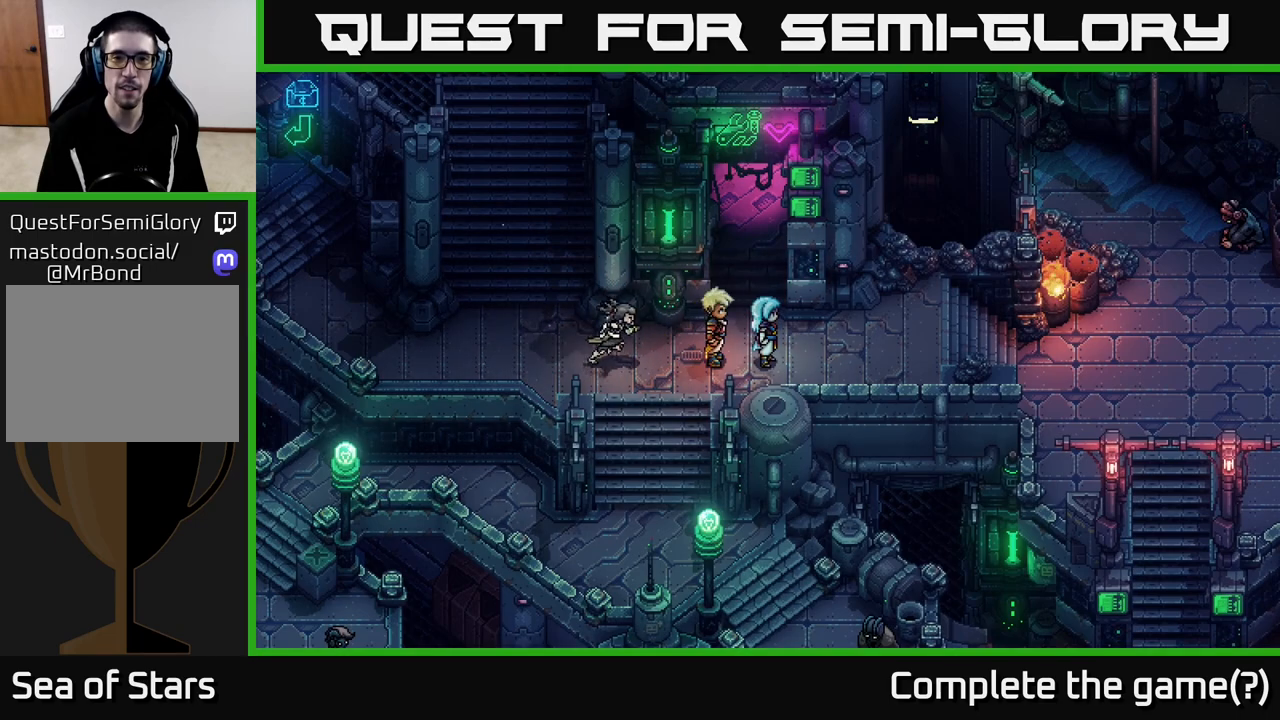
{"buttons": [], "left_stick": "center", "right_stick": "center", "events": []}
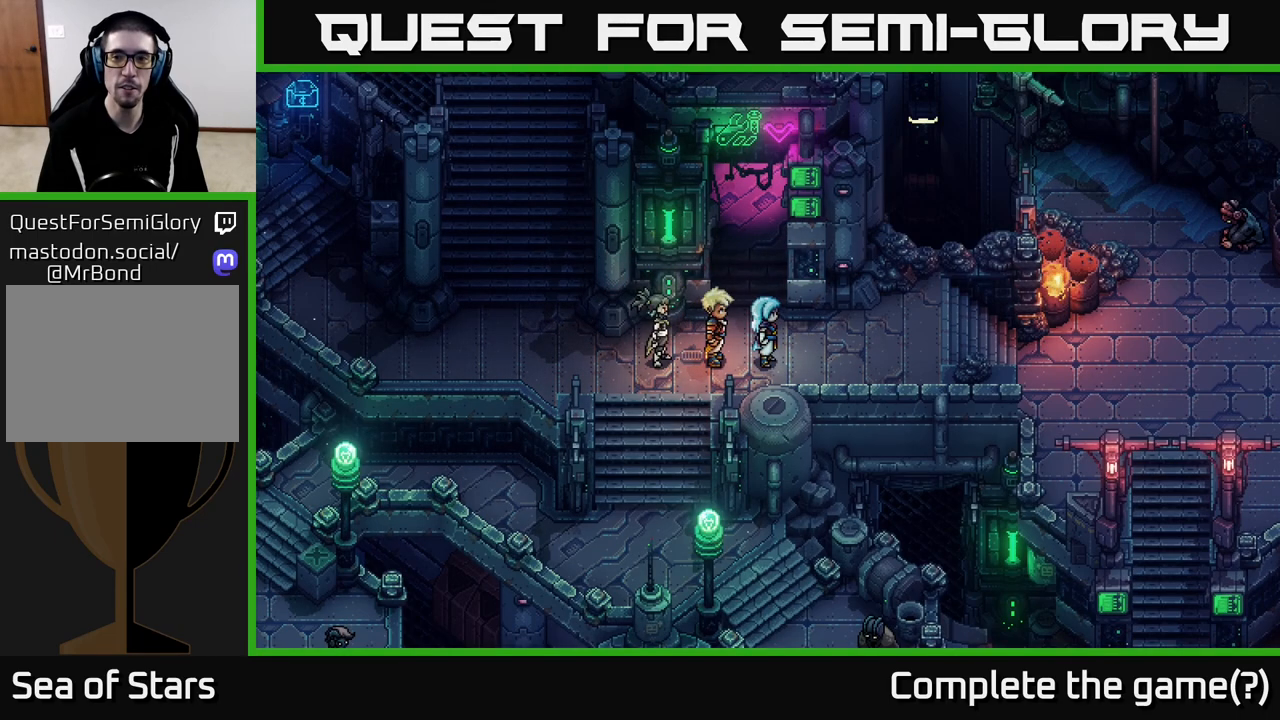
{"buttons": [], "left_stick": "right", "right_stick": "center", "events": [[33, "left_stick", "right"]]}
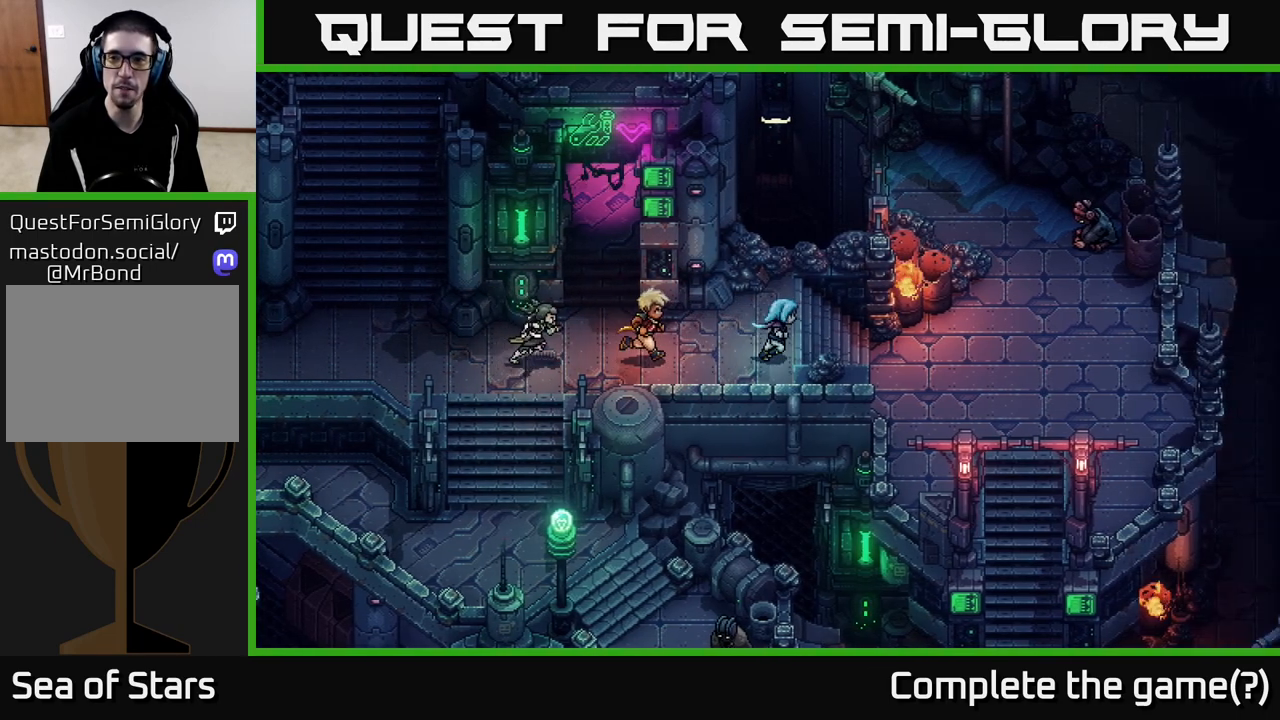
{"buttons": [], "left_stick": "left", "right_stick": "center", "events": [[133, "left_stick", "left"]]}
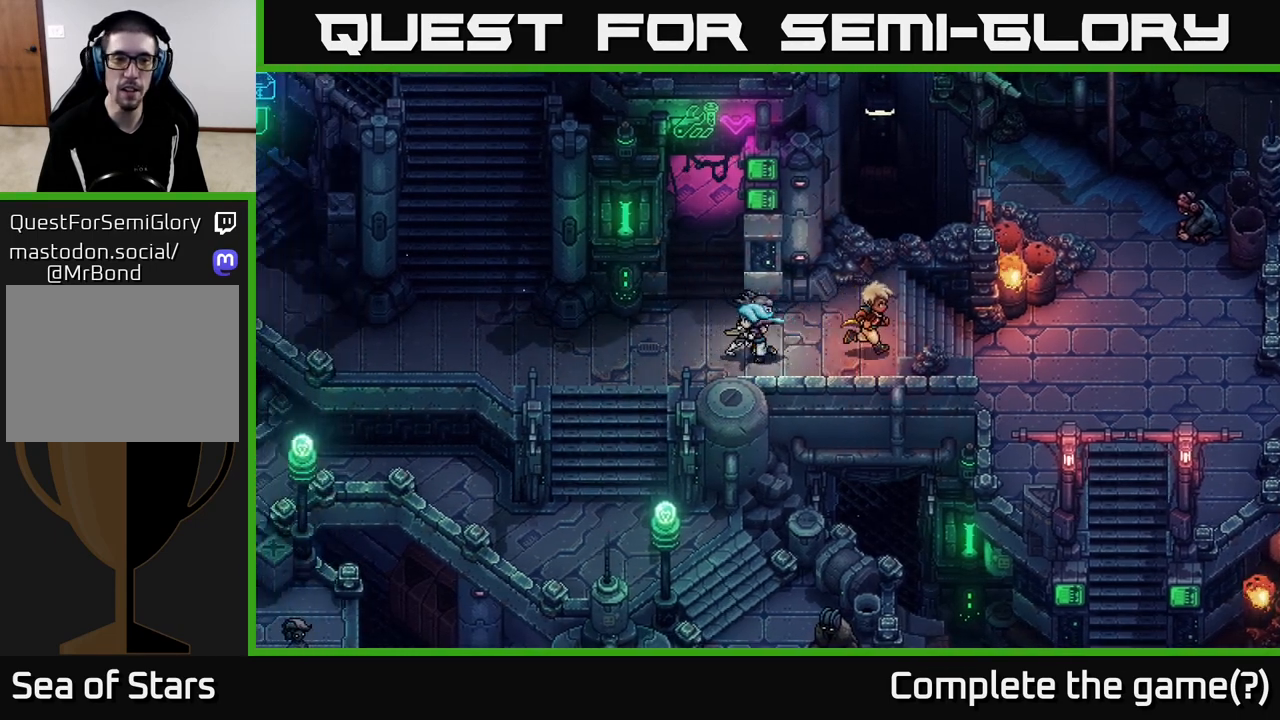
{"buttons": [], "left_stick": "down-left", "right_stick": "center", "events": [[400, "left_stick", "down-left"]]}
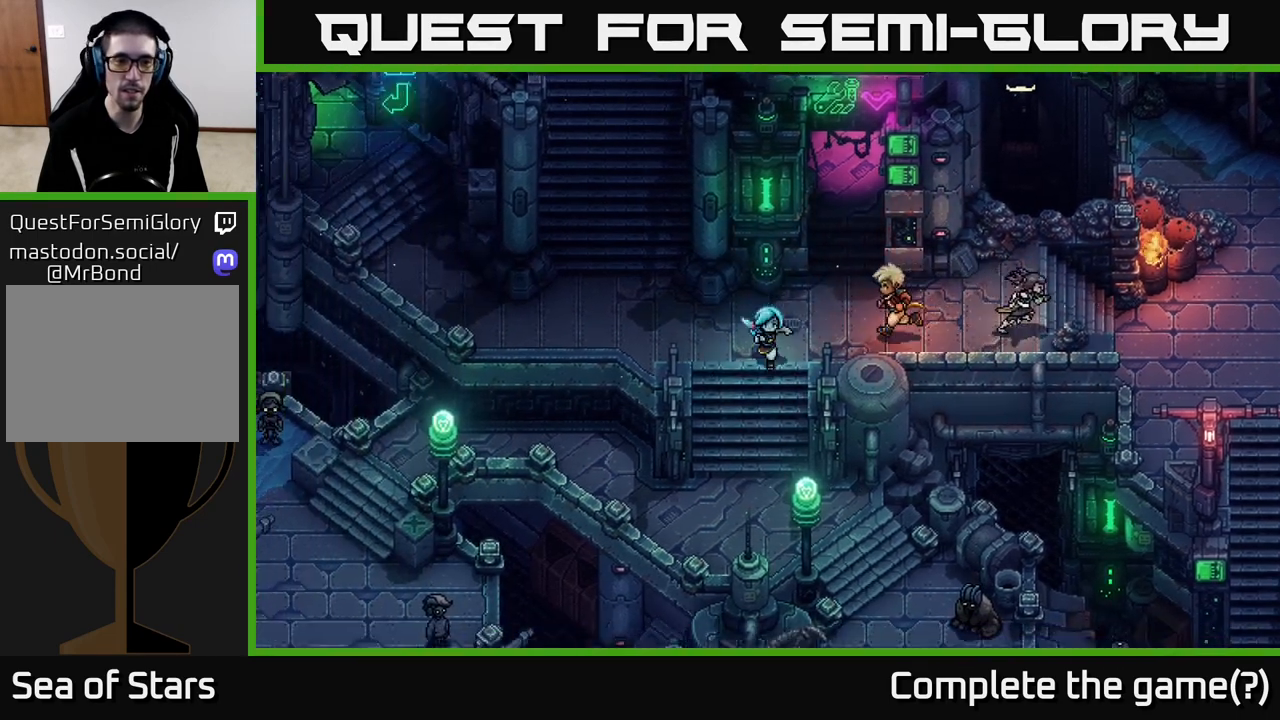
{"buttons": [], "left_stick": "down", "right_stick": "center", "events": [[50, "left_stick", "down"]]}